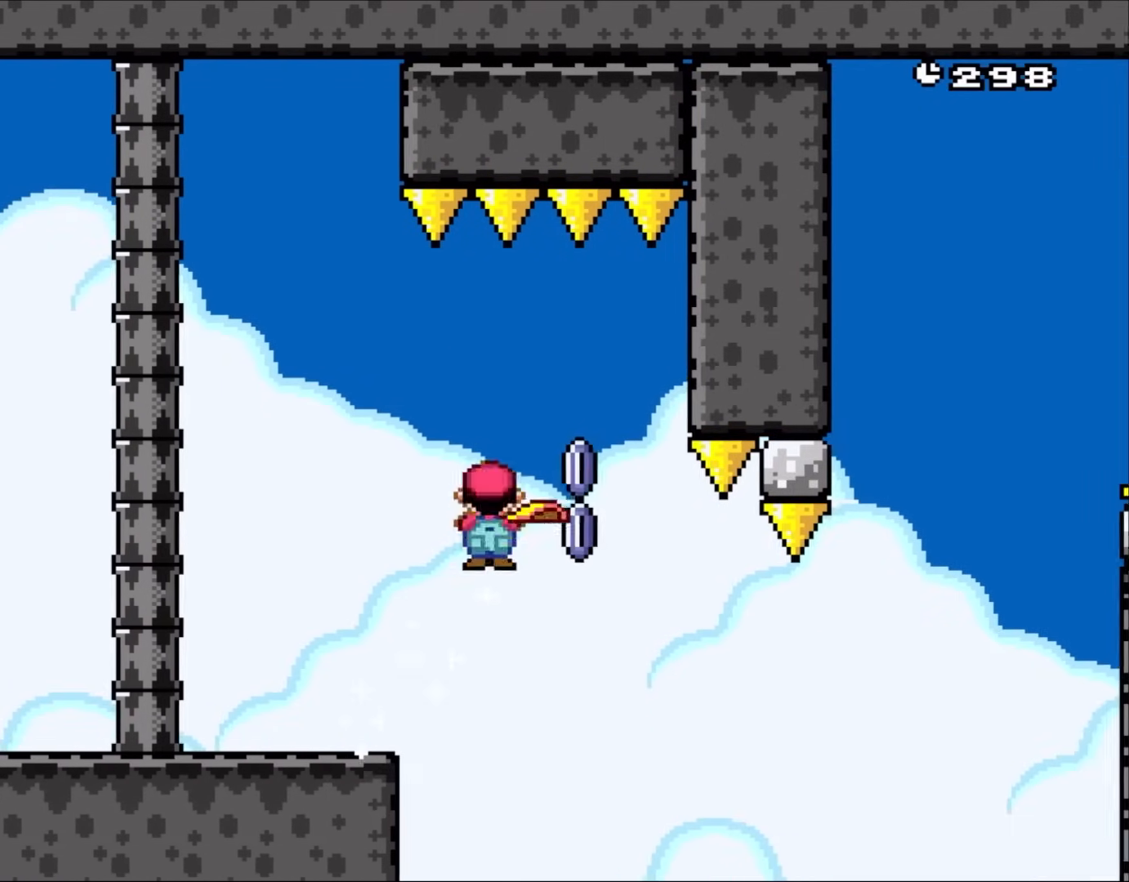
Gameplay with a controller (Nintendo layout); each line is a JSON object with the inputs held at the frame after it. "events" lists button and stick changes between this image and that frame as [ms after this image, input, new state], when the widget could be followed in between. Not read: L3 R1 R3.
{"buttons": ["X", "DPAD_RIGHT"], "events": [[133, "DPAD_LEFT", "down"], [133, "DPAD_RIGHT", "up"], [167, "A", "up"], [300, "DPAD_LEFT", "up"], [300, "DPAD_UP", "down"], [333, "DPAD_RIGHT", "down"], [333, "DPAD_UP", "up"]]}
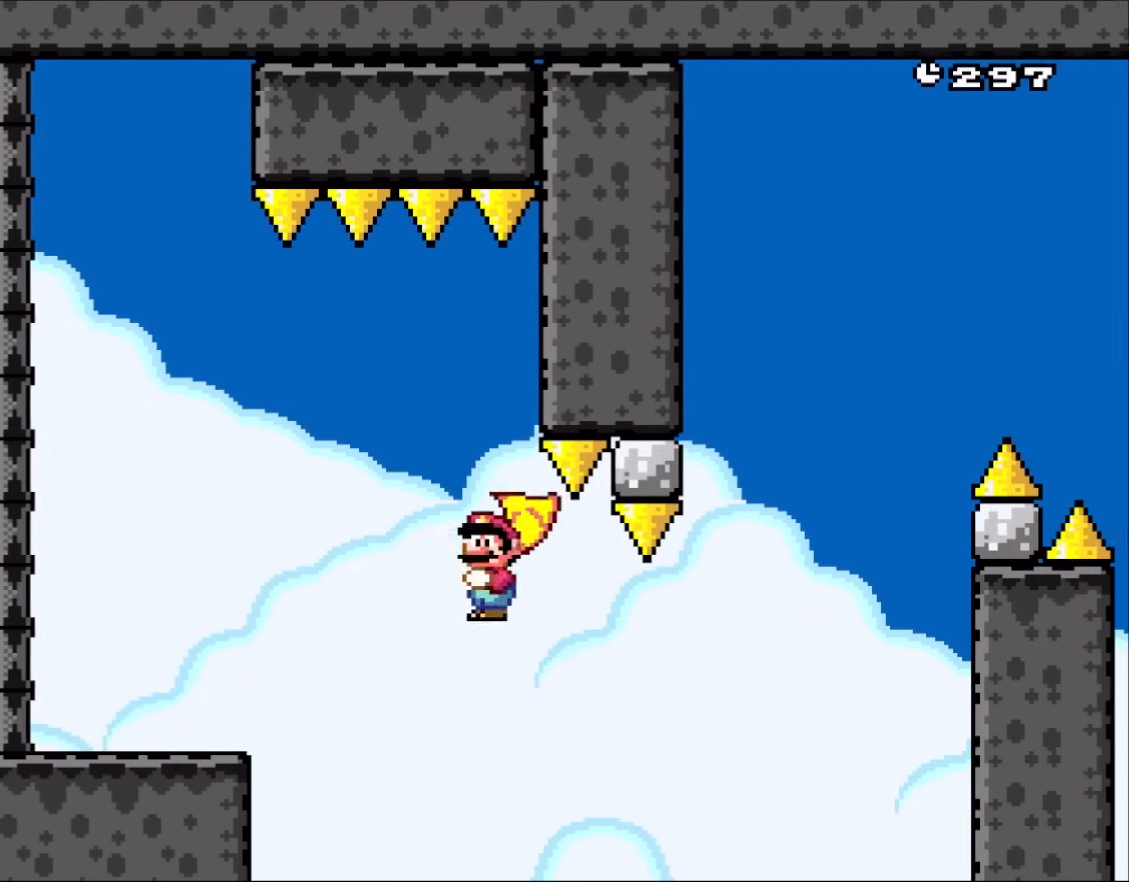
{"buttons": ["A", "X", "DPAD_LEFT"], "events": [[333, "A", "down"], [433, "DPAD_RIGHT", "up"], [467, "DPAD_LEFT", "down"]]}
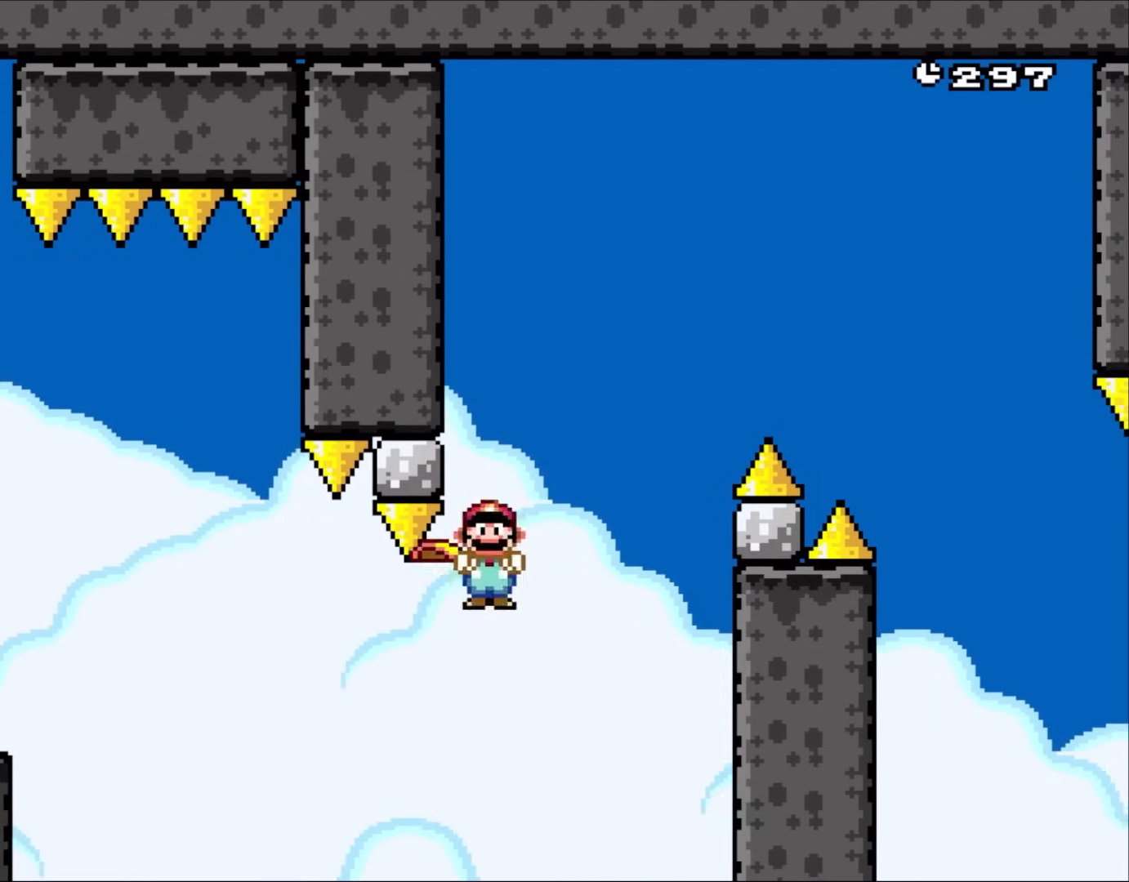
{"buttons": ["A", "X", "DPAD_RIGHT"], "events": [[67, "DPAD_LEFT", "up"], [67, "DPAD_UP", "down"], [100, "DPAD_RIGHT", "down"], [100, "DPAD_UP", "up"]]}
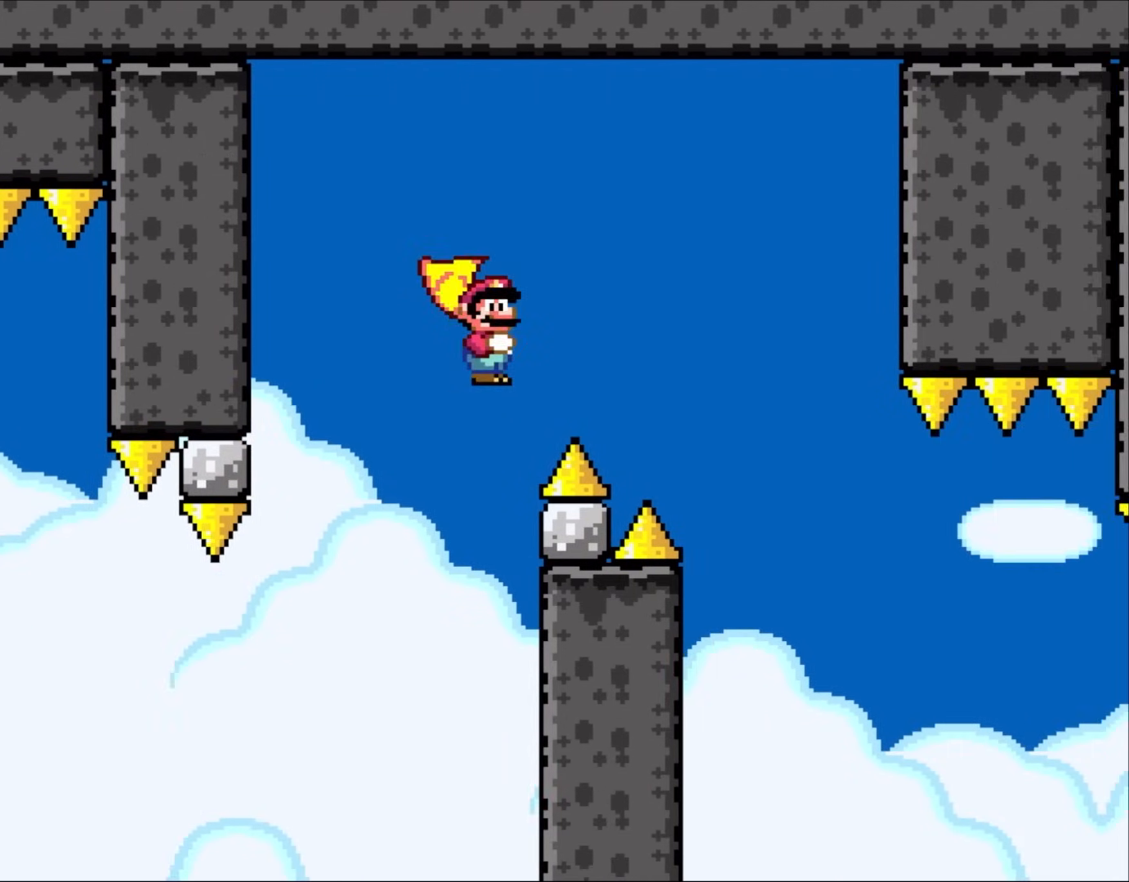
{"buttons": ["A", "X"], "events": [[500, "DPAD_RIGHT", "up"]]}
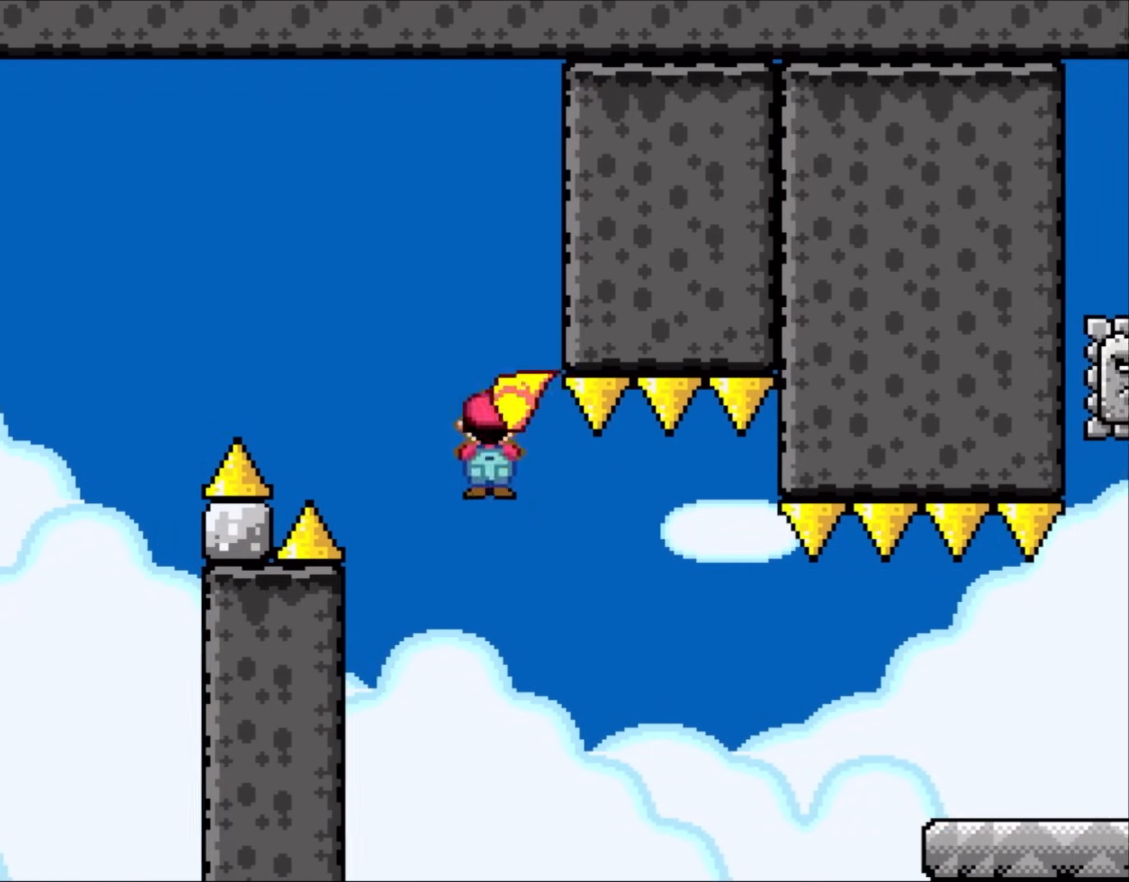
{"buttons": ["A", "X", "DPAD_RIGHT"], "events": [[33, "A", "up"], [33, "DPAD_LEFT", "down"], [133, "DPAD_LEFT", "up"], [133, "DPAD_UP", "down"], [167, "DPAD_RIGHT", "down"], [167, "DPAD_UP", "up"], [333, "A", "down"]]}
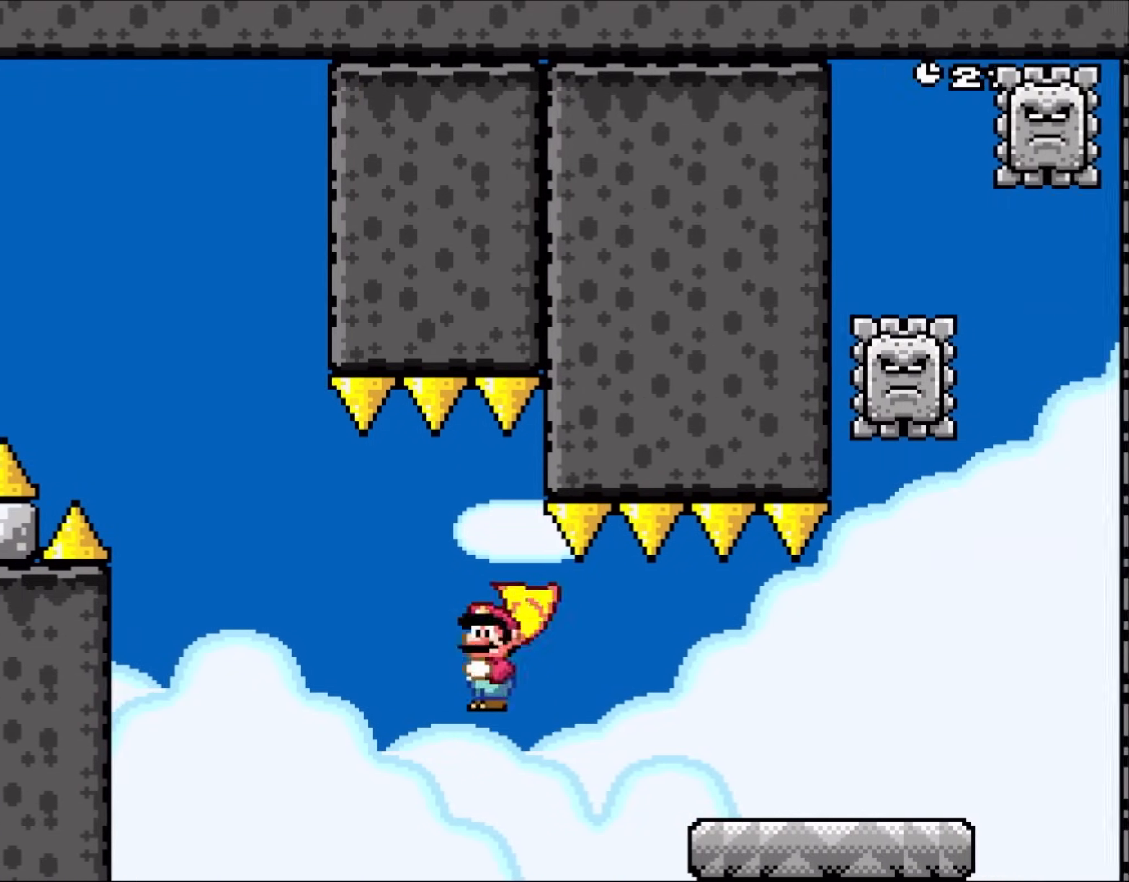
{"buttons": ["Y", "DPAD_RIGHT"], "events": [[300, "A", "up"], [433, "Y", "down"], [467, "X", "up"]]}
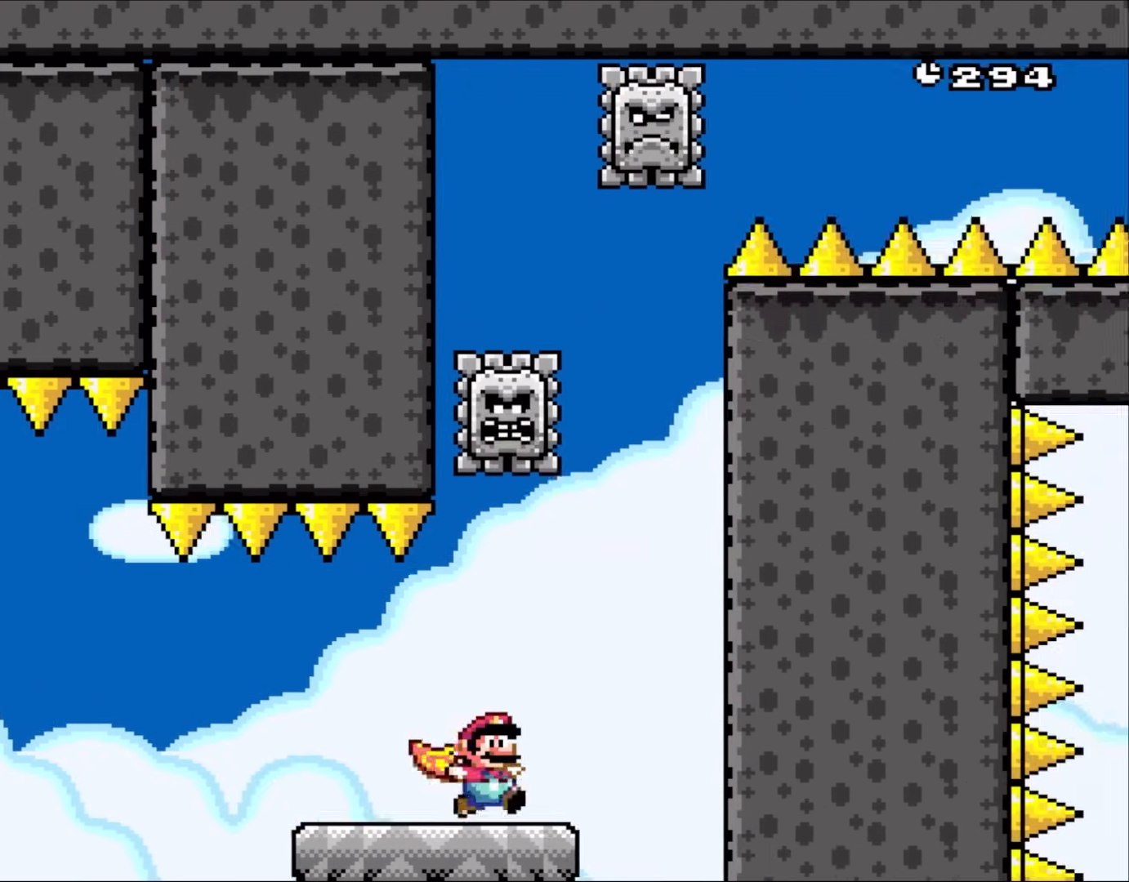
{"buttons": ["B", "Y", "DPAD_LEFT"], "events": [[167, "B", "down"], [167, "DPAD_RIGHT", "up"], [200, "DPAD_LEFT", "down"]]}
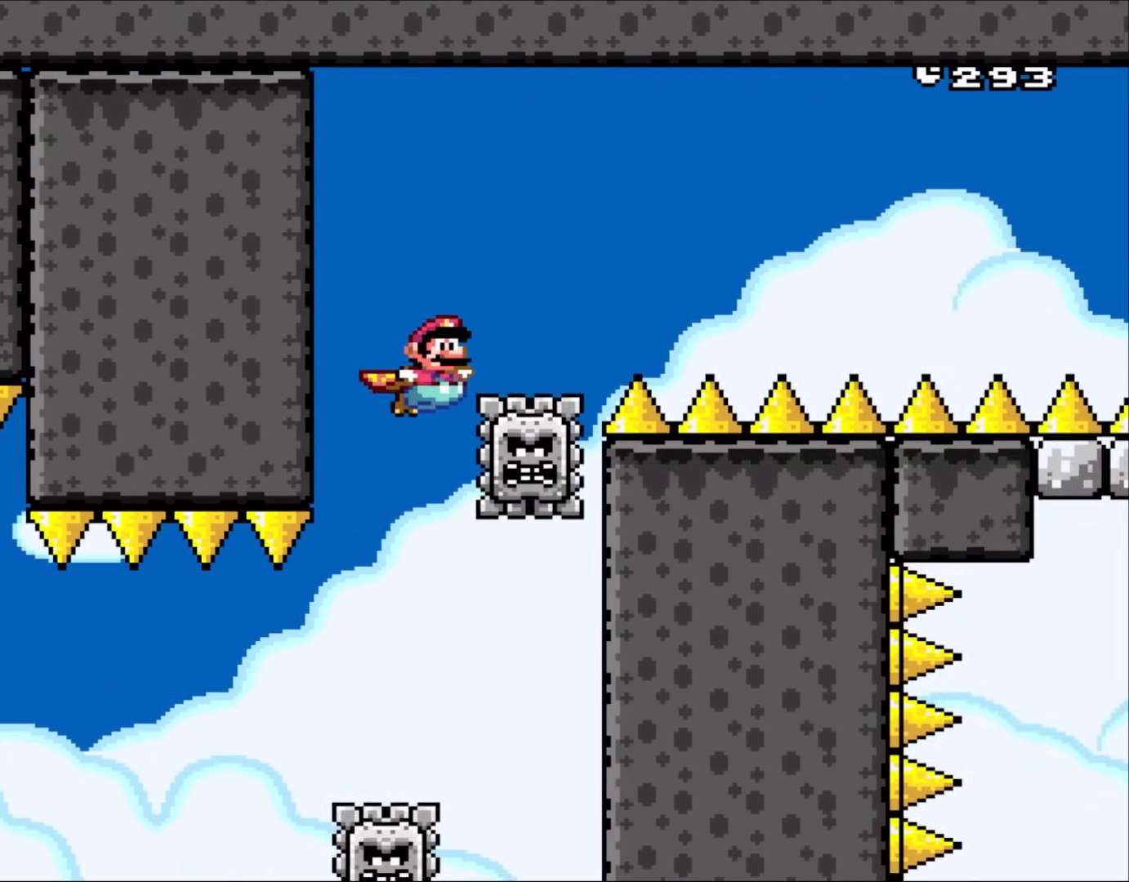
{"buttons": [], "events": [[33, "DPAD_UP", "down"], [67, "DPAD_LEFT", "up"], [67, "DPAD_RIGHT", "down"], [67, "DPAD_UP", "up"], [300, "B", "up"], [300, "DPAD_RIGHT", "up"], [333, "Y", "up"]]}
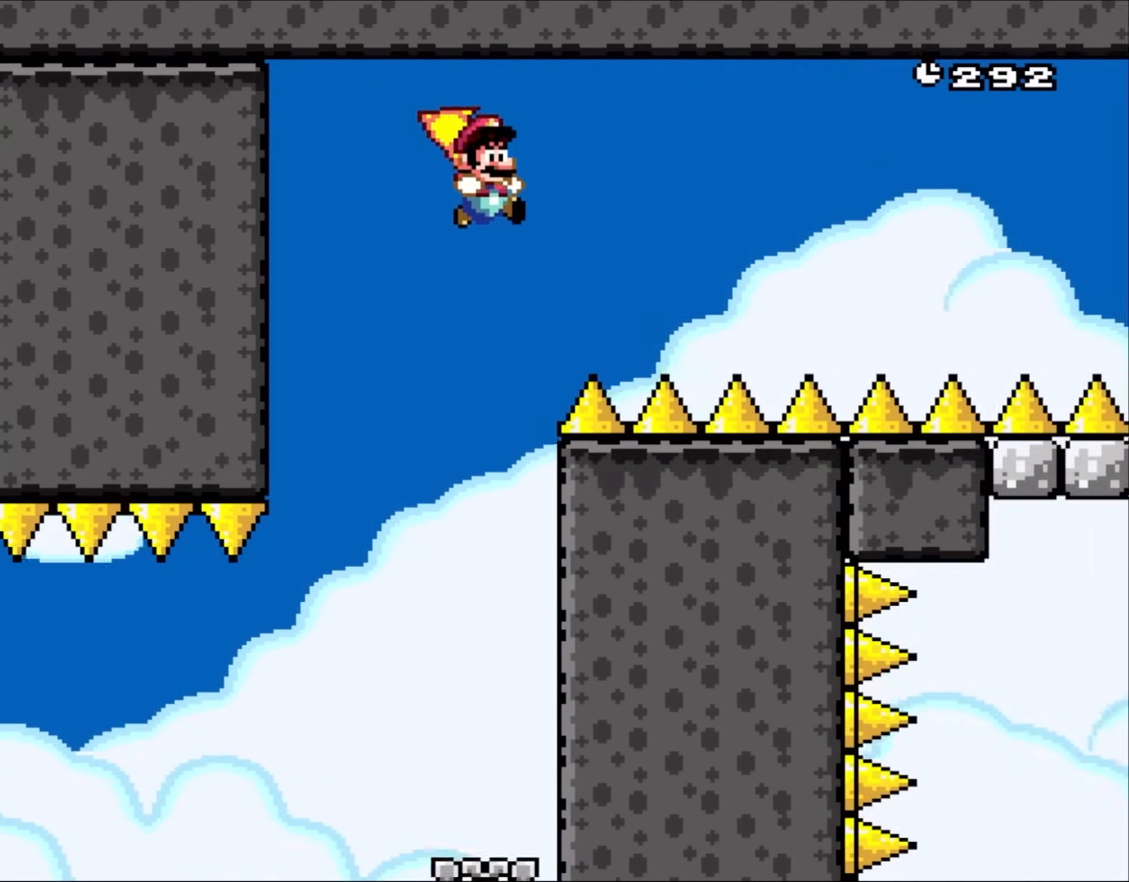
{"buttons": [], "events": []}
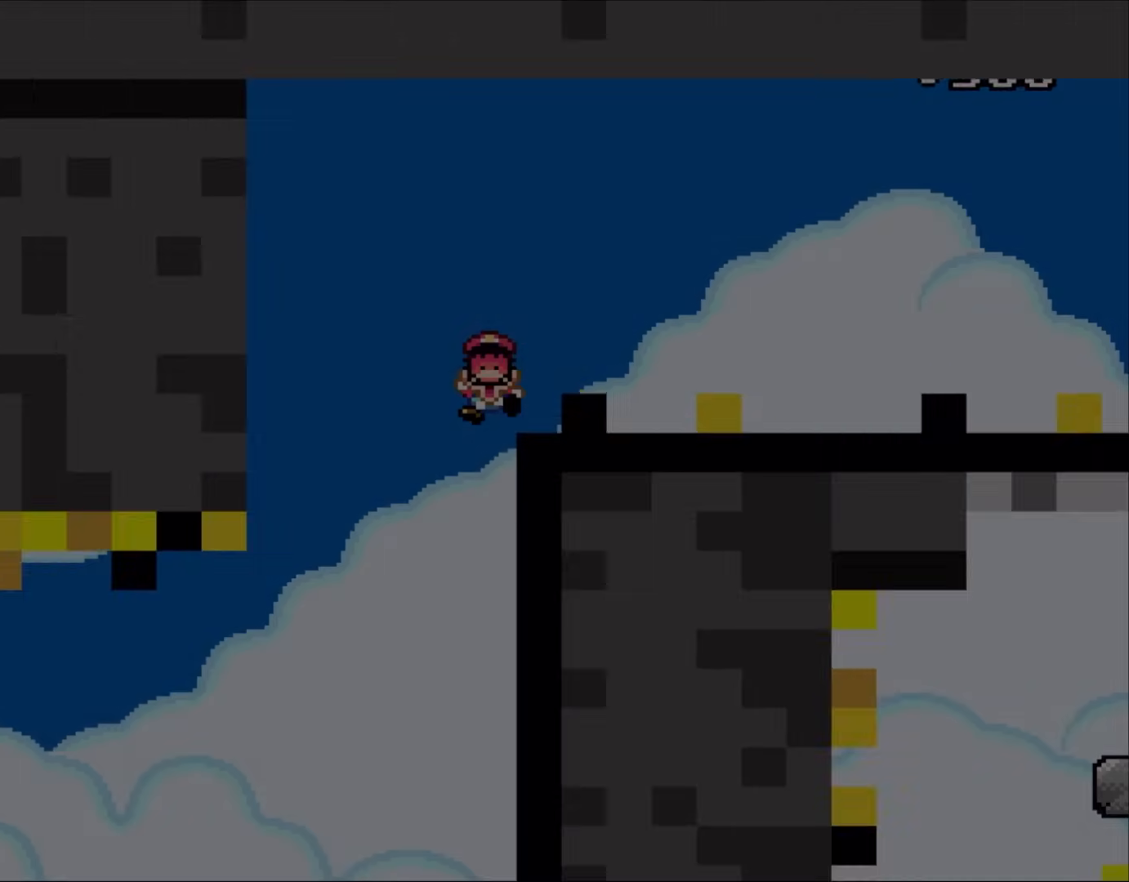
{"buttons": [], "events": []}
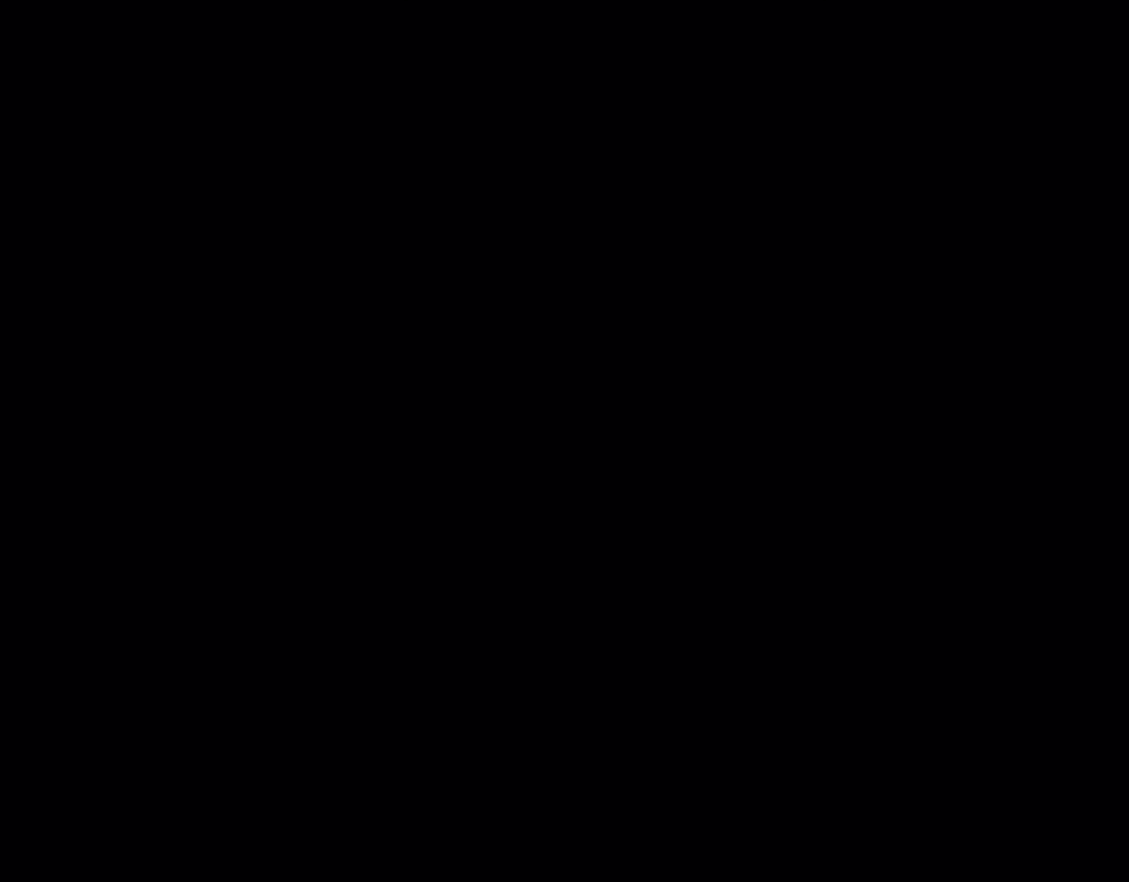
{"buttons": [], "events": []}
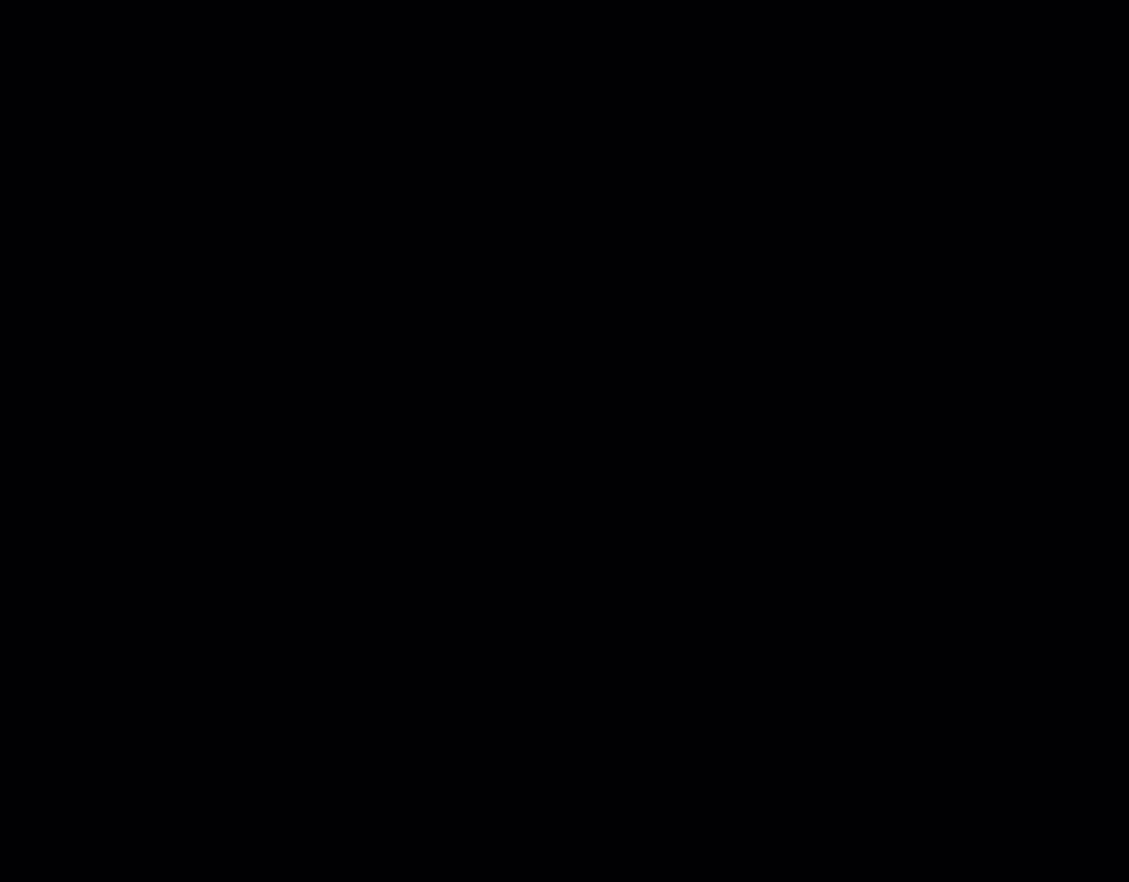
{"buttons": ["Y"], "events": [[467, "Y", "down"]]}
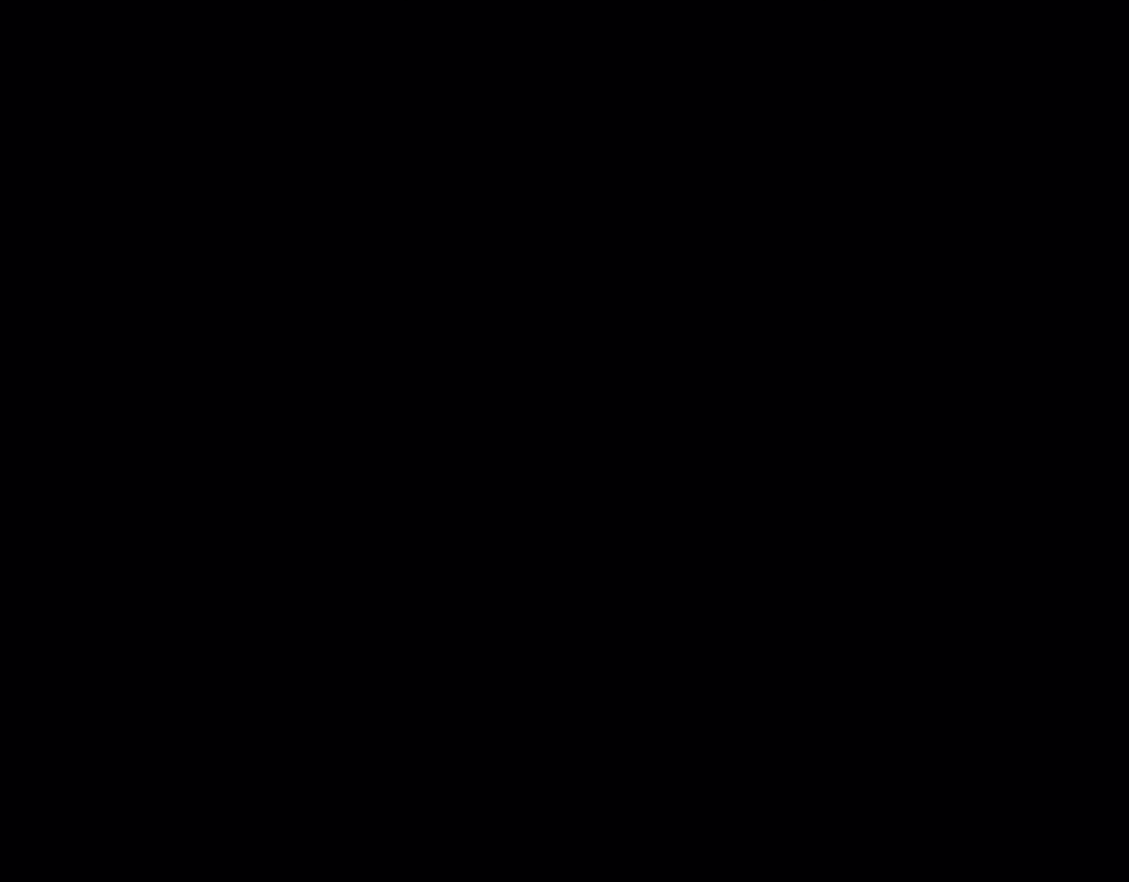
{"buttons": ["Y"], "events": []}
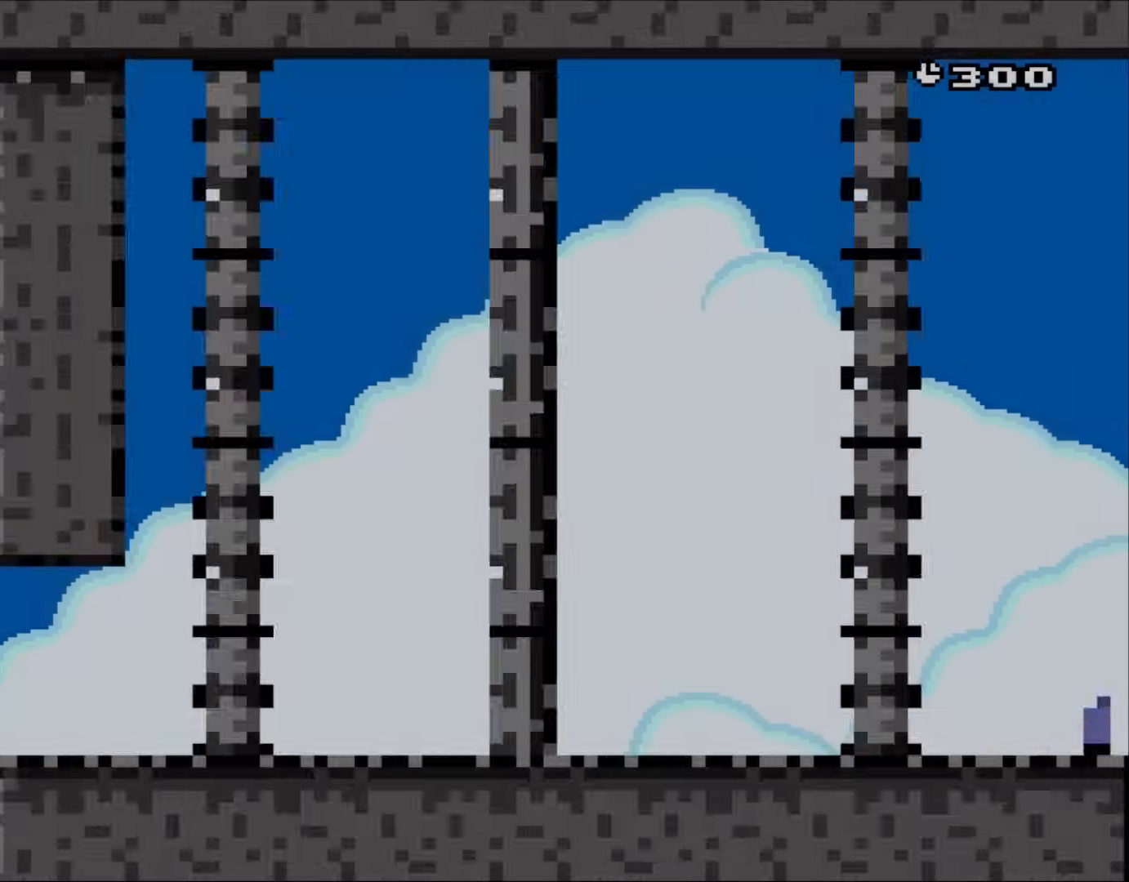
{"buttons": ["Y", "DPAD_RIGHT"], "events": [[283, "DPAD_RIGHT", "down"]]}
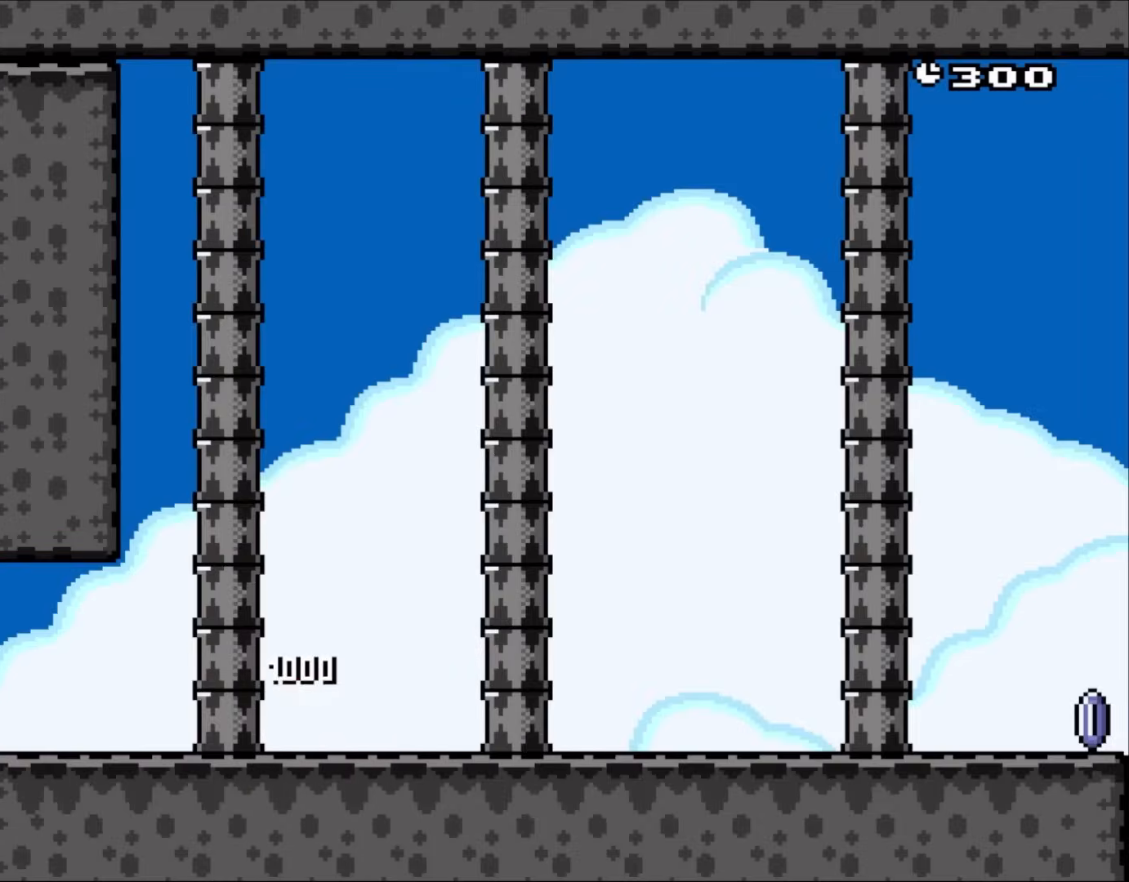
{"buttons": ["X", "DPAD_RIGHT"], "events": [[17, "X", "down"], [17, "Y", "up"]]}
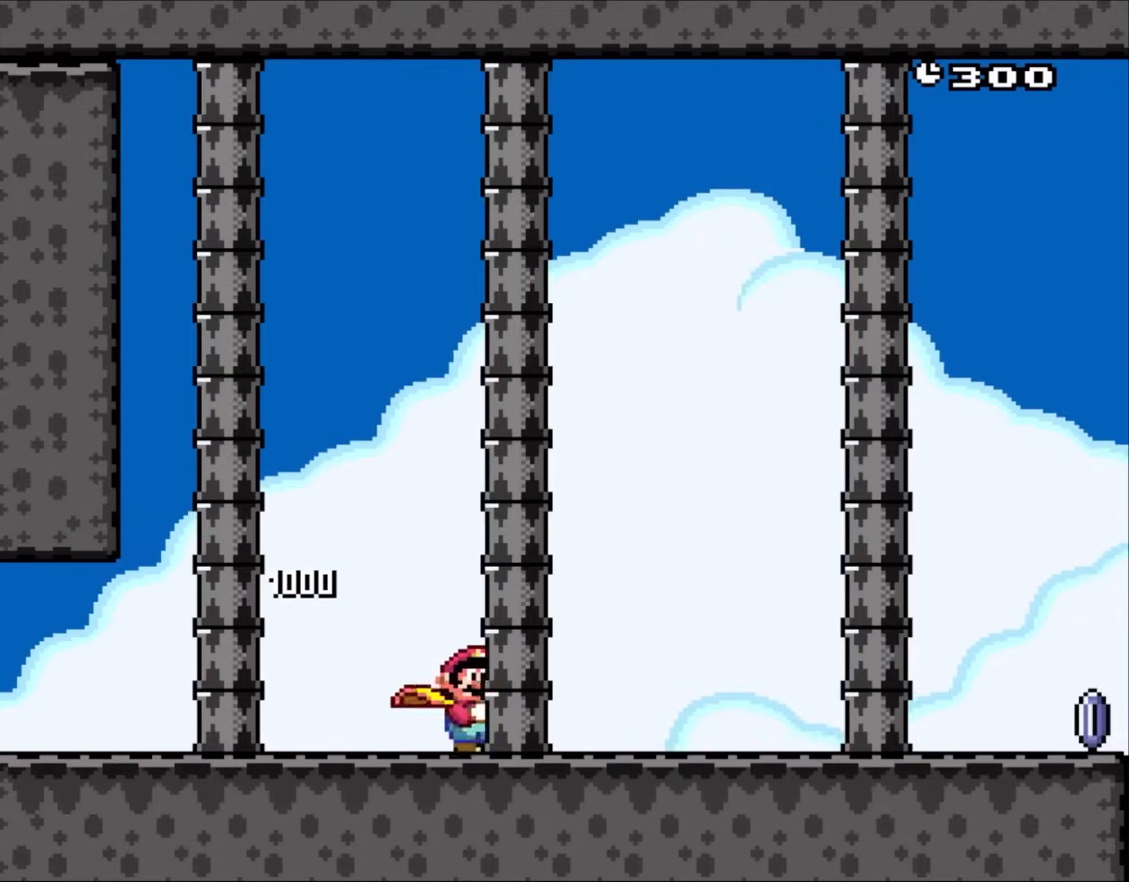
{"buttons": ["X", "DPAD_RIGHT"], "events": []}
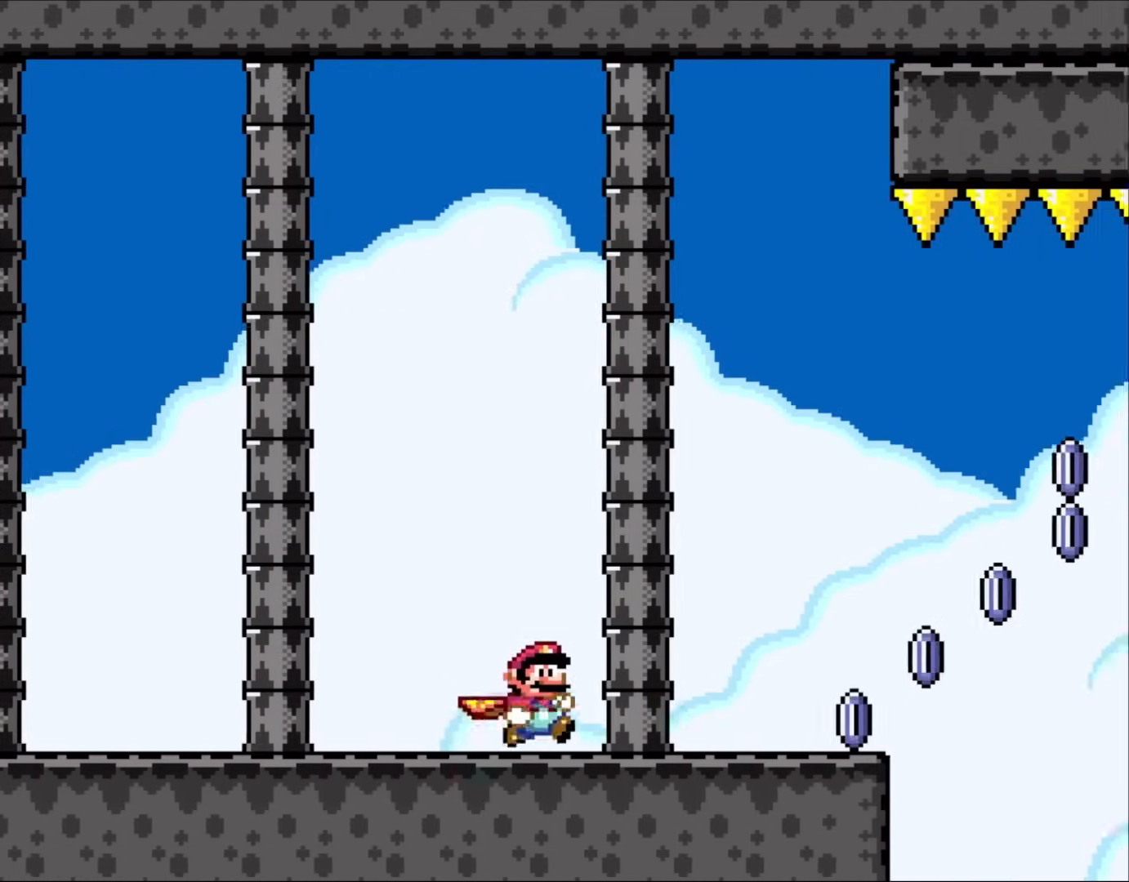
{"buttons": ["X", "DPAD_RIGHT"], "events": []}
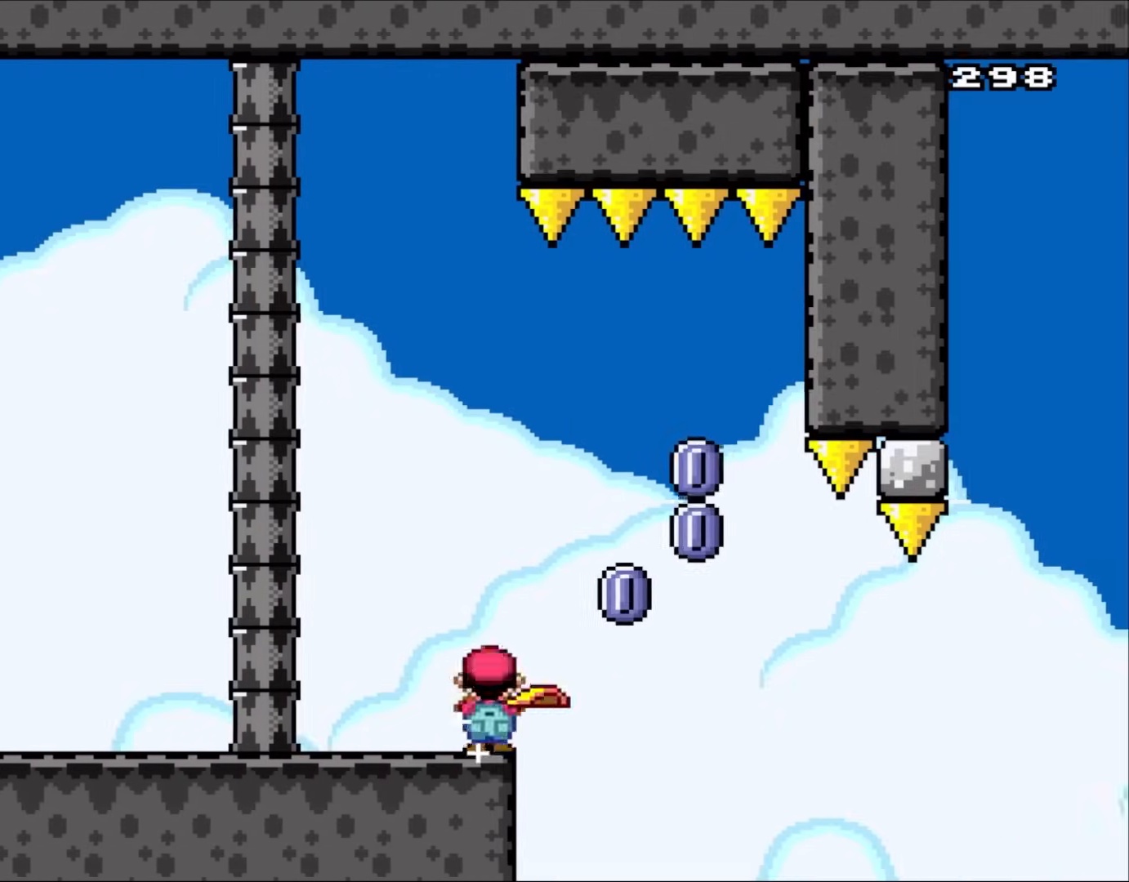
{"buttons": ["X", "DPAD_RIGHT"], "events": [[117, "A", "down"], [267, "DPAD_RIGHT", "up"], [283, "DPAD_LEFT", "down"], [383, "A", "up"], [450, "DPAD_LEFT", "up"], [450, "DPAD_UP", "down"], [483, "DPAD_RIGHT", "down"], [483, "DPAD_UP", "up"]]}
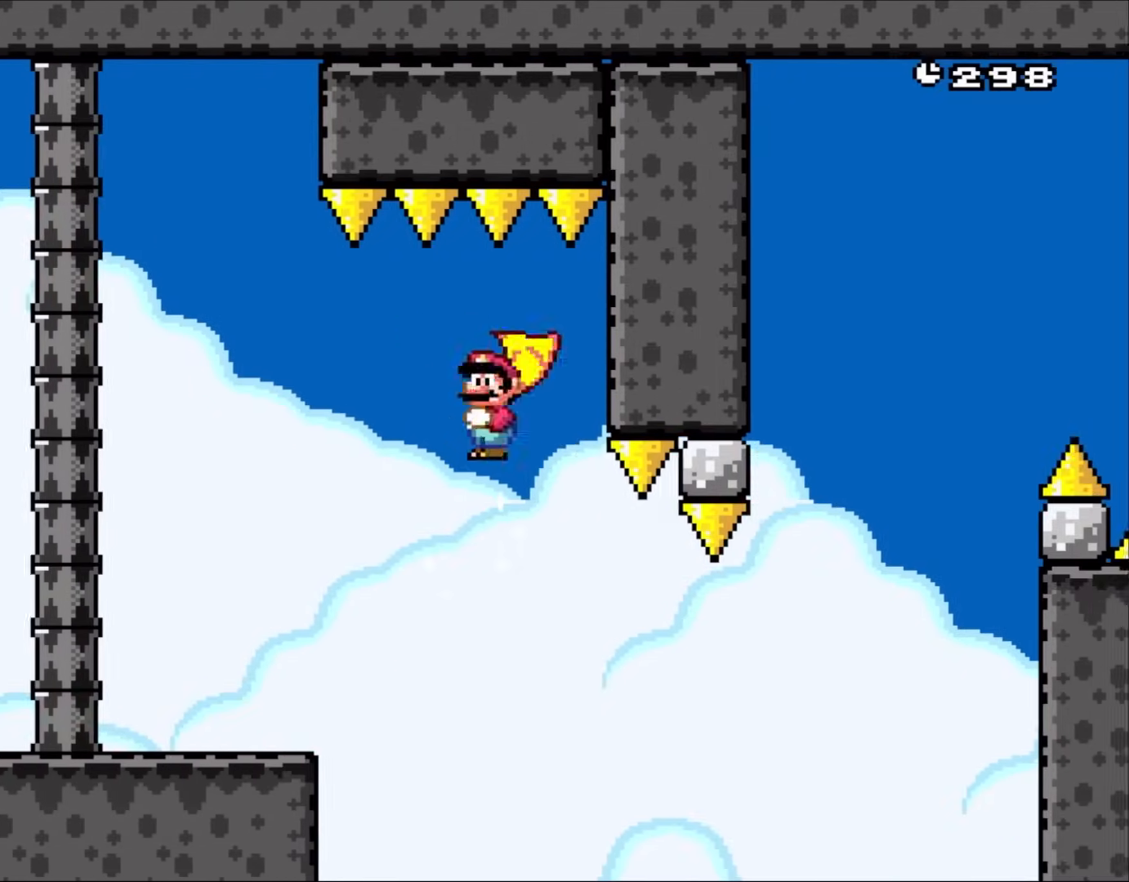
{"buttons": ["A", "X", "DPAD_RIGHT"], "events": [[483, "A", "down"]]}
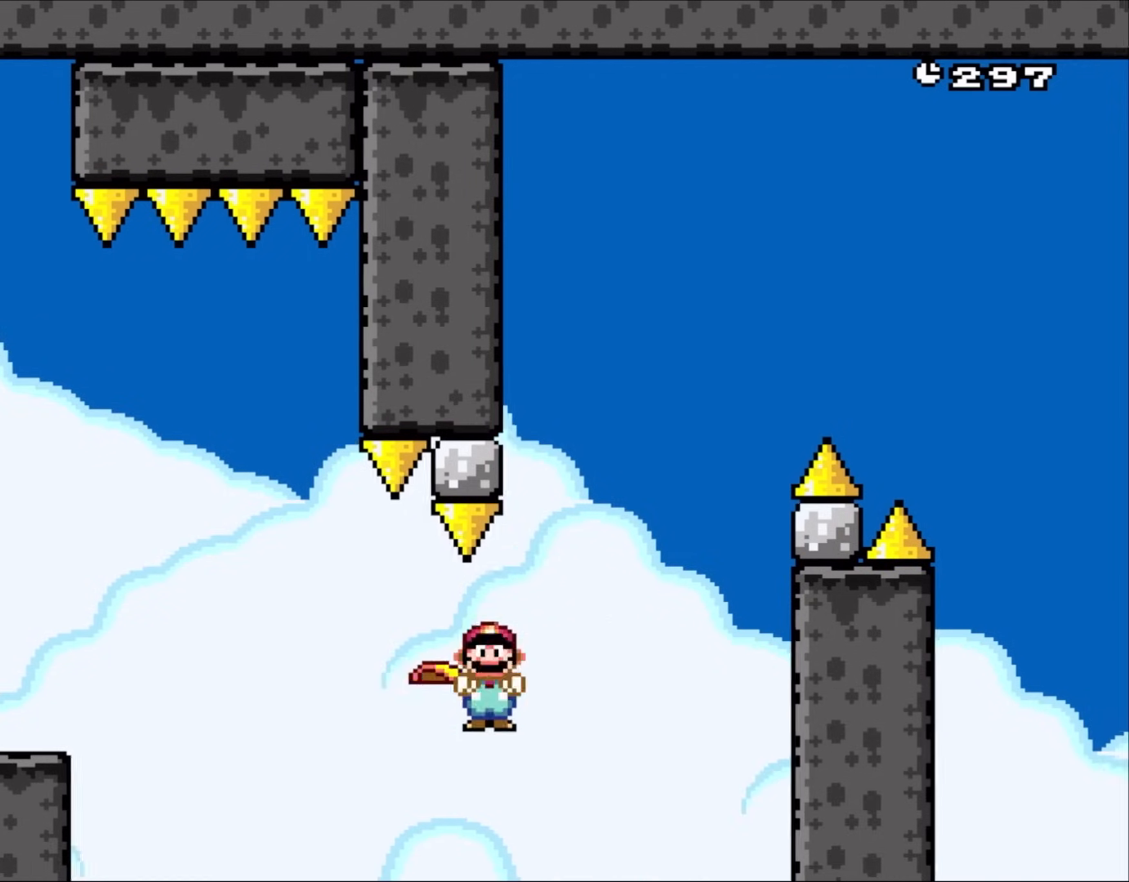
{"buttons": ["A", "X", "DPAD_RIGHT"], "events": [[150, "DPAD_LEFT", "down"], [150, "DPAD_RIGHT", "up"], [250, "DPAD_LEFT", "up"], [250, "DPAD_UP", "down"], [283, "DPAD_RIGHT", "down"], [283, "DPAD_UP", "up"]]}
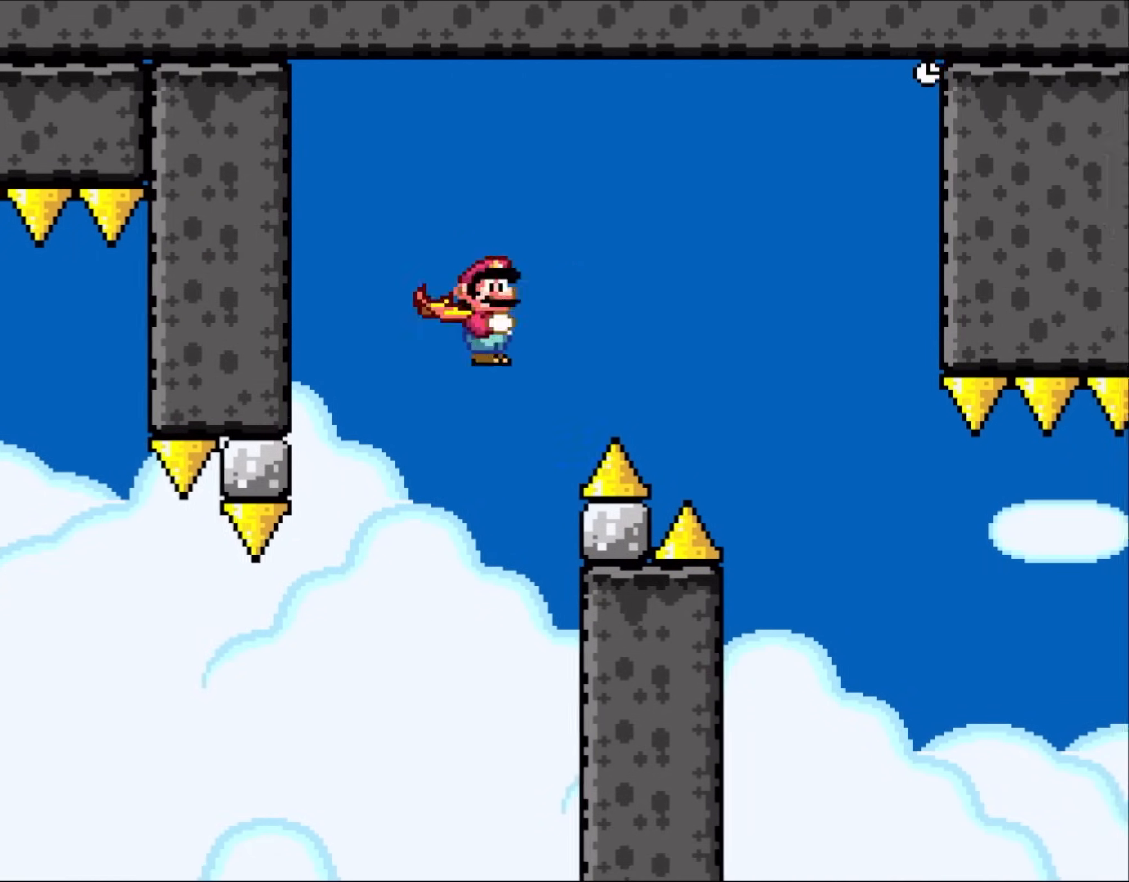
{"buttons": ["X", "DPAD_RIGHT"], "events": [[267, "A", "up"]]}
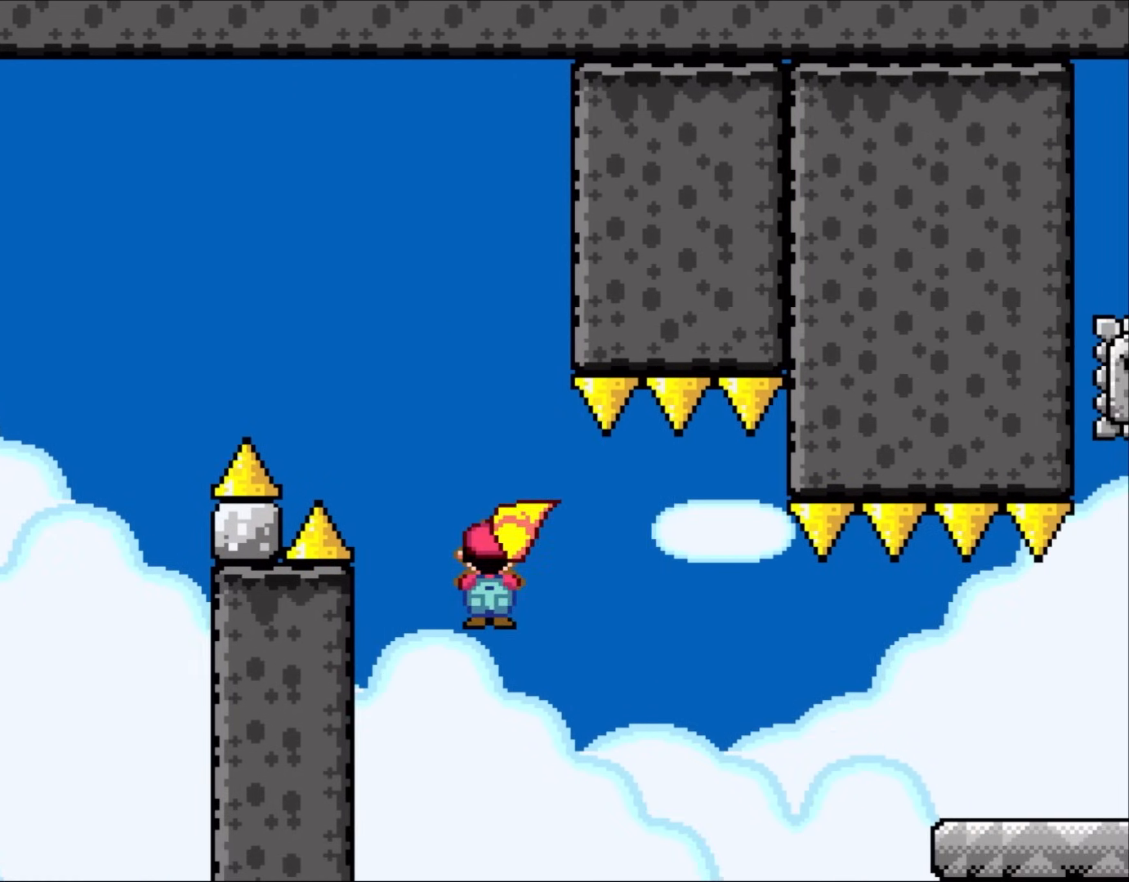
{"buttons": ["A", "X", "DPAD_RIGHT"], "events": [[217, "A", "down"]]}
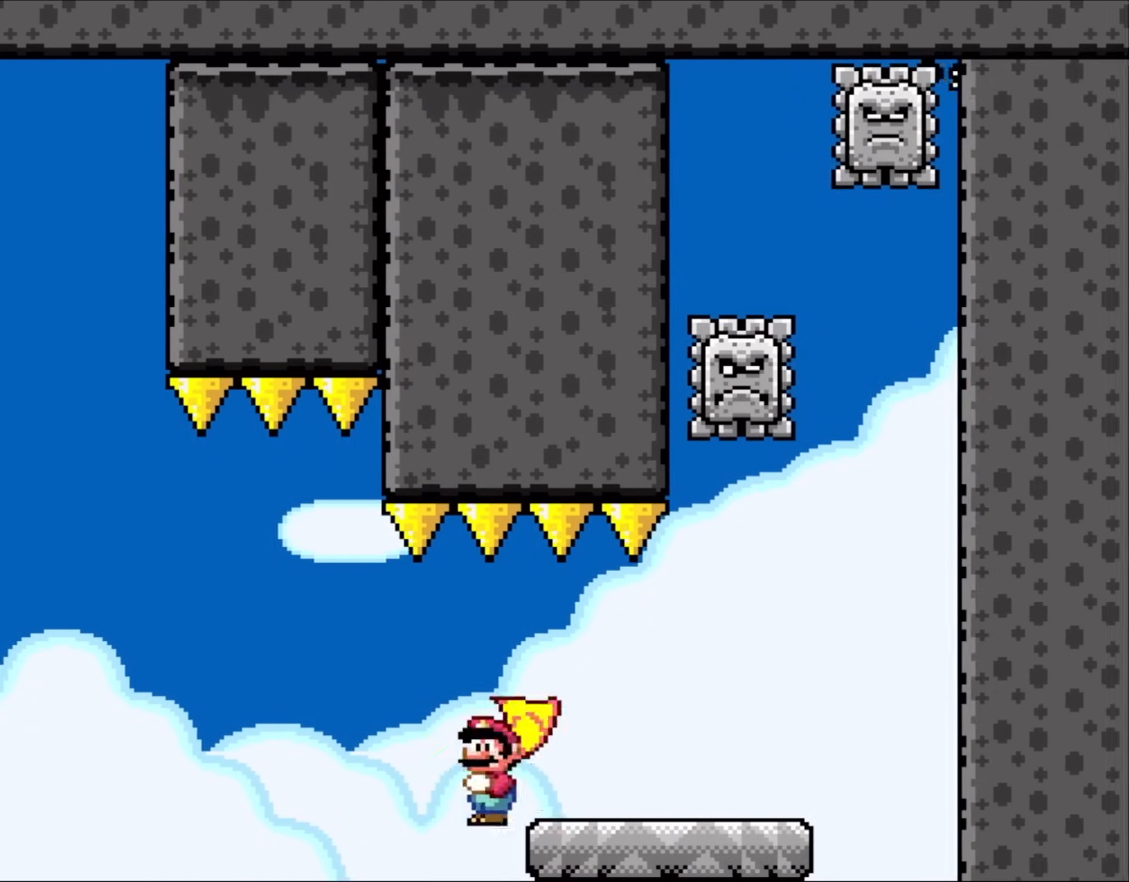
{"buttons": ["A", "X", "DPAD_LEFT"], "events": [[217, "A", "up"], [417, "A", "down"], [450, "DPAD_RIGHT", "up"], [450, "DPAD_UP", "down"], [483, "DPAD_LEFT", "down"], [483, "DPAD_UP", "up"]]}
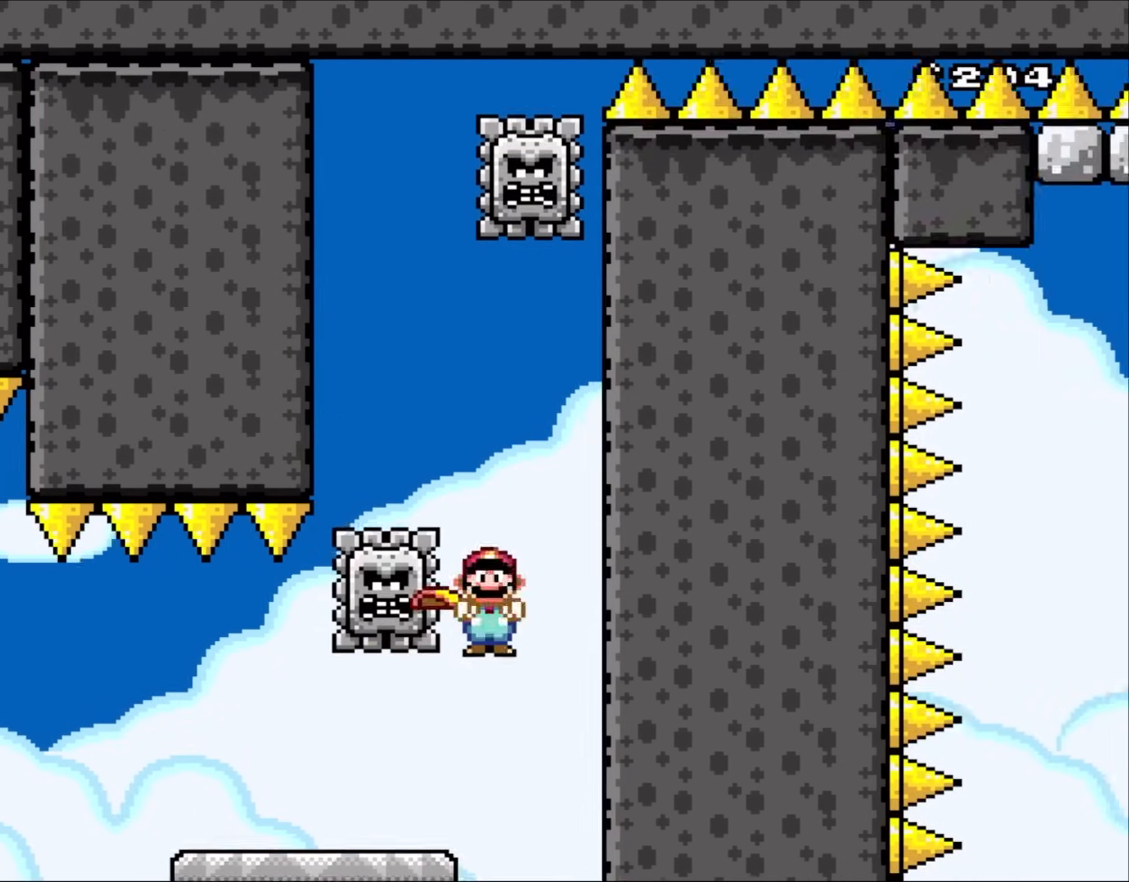
{"buttons": ["A", "X", "DPAD_RIGHT"], "events": [[317, "DPAD_UP", "down"], [350, "DPAD_LEFT", "up"], [350, "DPAD_RIGHT", "down"], [350, "DPAD_UP", "up"]]}
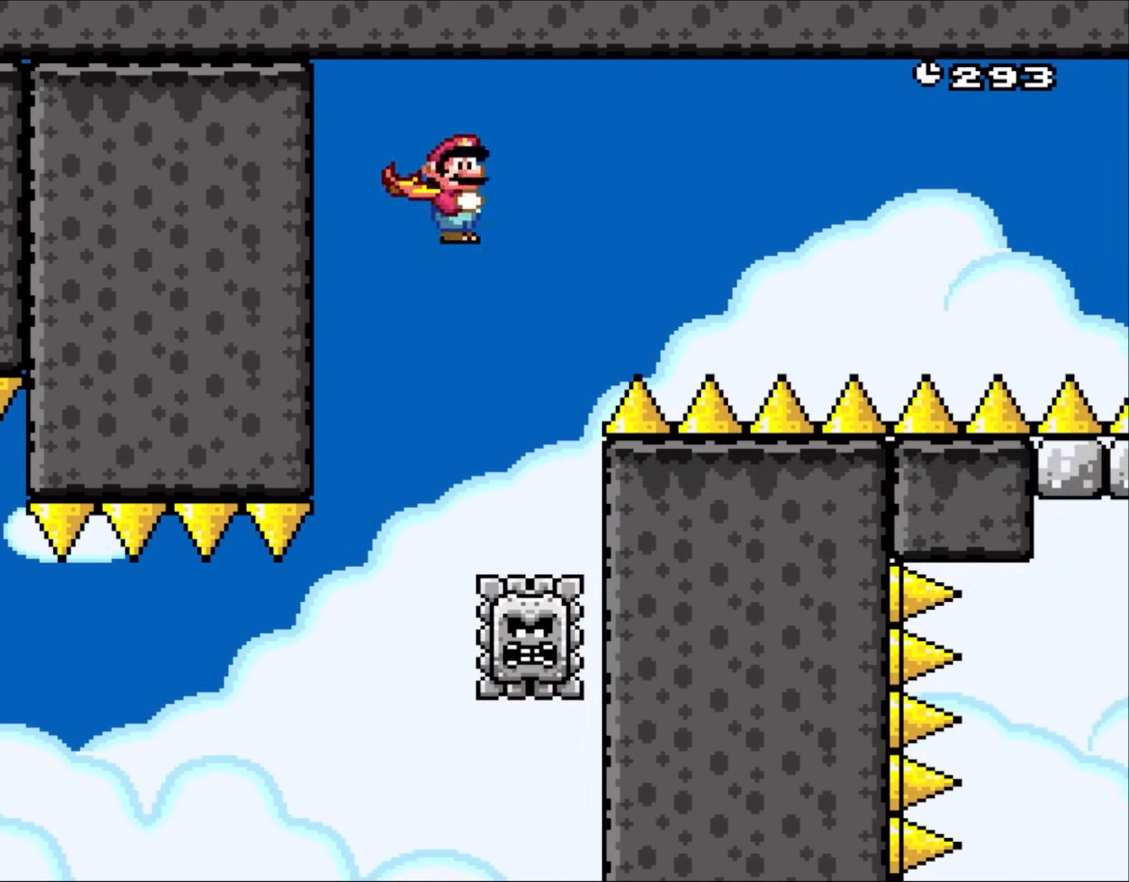
{"buttons": ["A", "X", "DPAD_RIGHT"], "events": []}
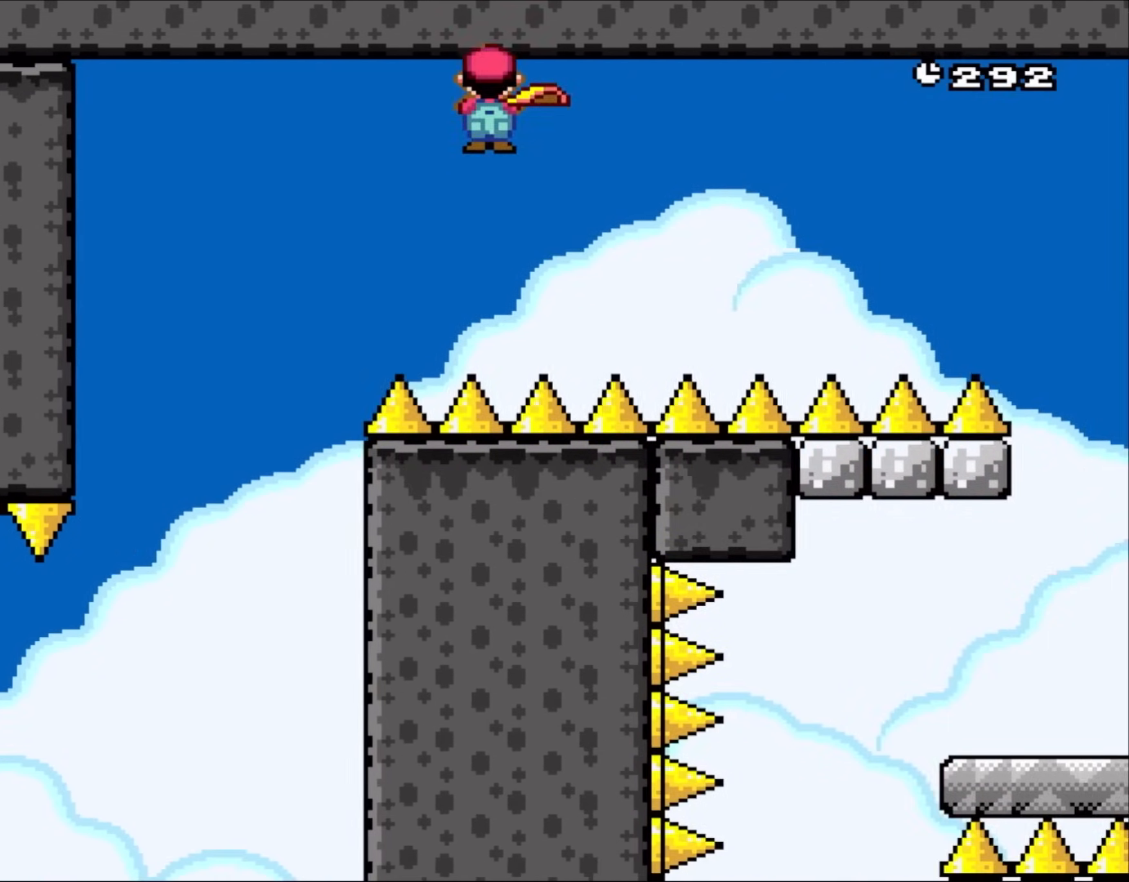
{"buttons": ["A", "X", "DPAD_RIGHT"], "events": []}
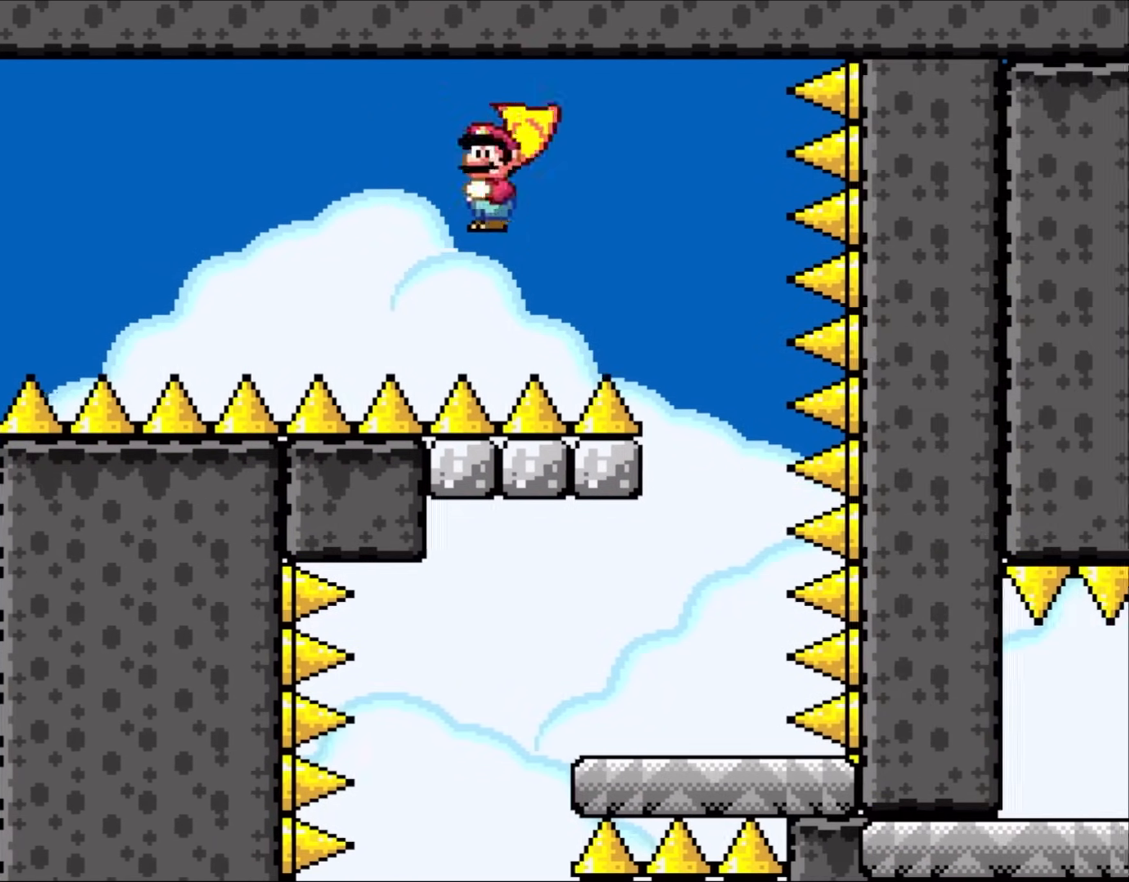
{"buttons": ["A", "X", "DPAD_LEFT"], "events": [[317, "DPAD_LEFT", "down"], [317, "DPAD_RIGHT", "up"]]}
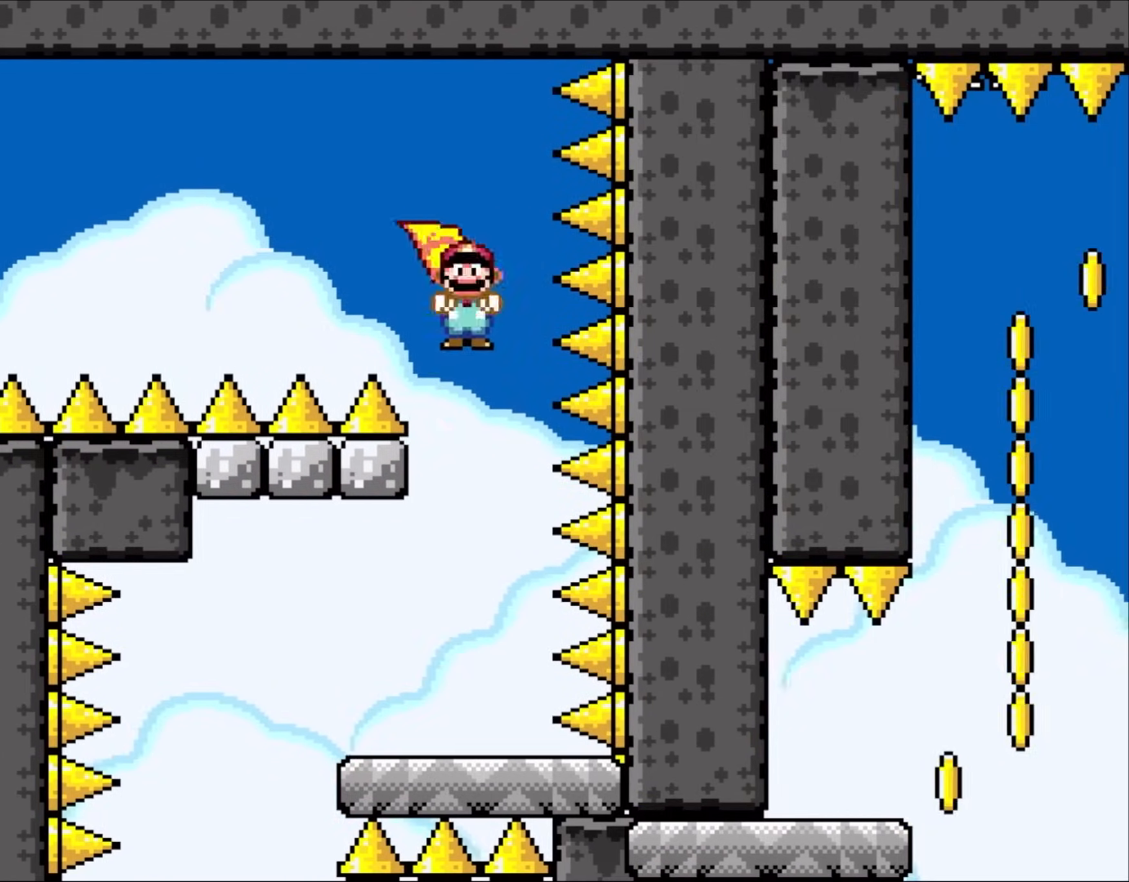
{"buttons": ["A", "X", "DPAD_RIGHT"], "events": [[83, "DPAD_LEFT", "up"], [117, "DPAD_RIGHT", "down"], [283, "DPAD_LEFT", "down"], [283, "DPAD_RIGHT", "up"], [450, "DPAD_LEFT", "up"], [450, "DPAD_RIGHT", "down"]]}